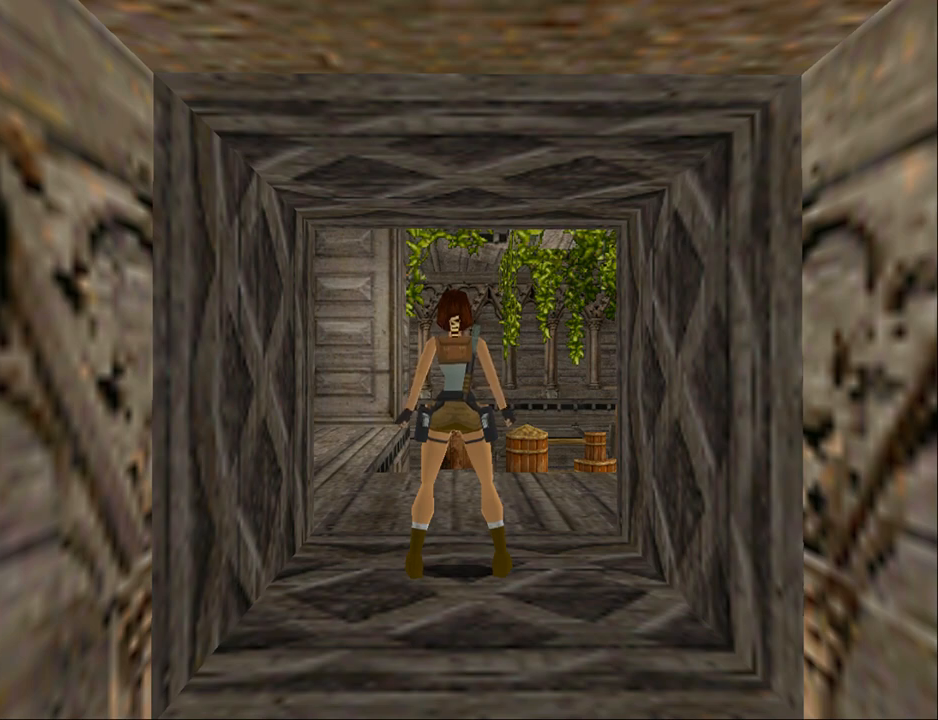
Gameplay with a controller (PlayStation layout); each line is a JSON object with the inputs held at the frame after it. "events" lists button and stick changes between this image and that frame as [ms after this image, input, new state], when the widget could be followed in between. Not read: L1 left_stick right_stick.
{"buttons": ["DPAD_UP"], "events": [[467, "DPAD_UP", "down"]]}
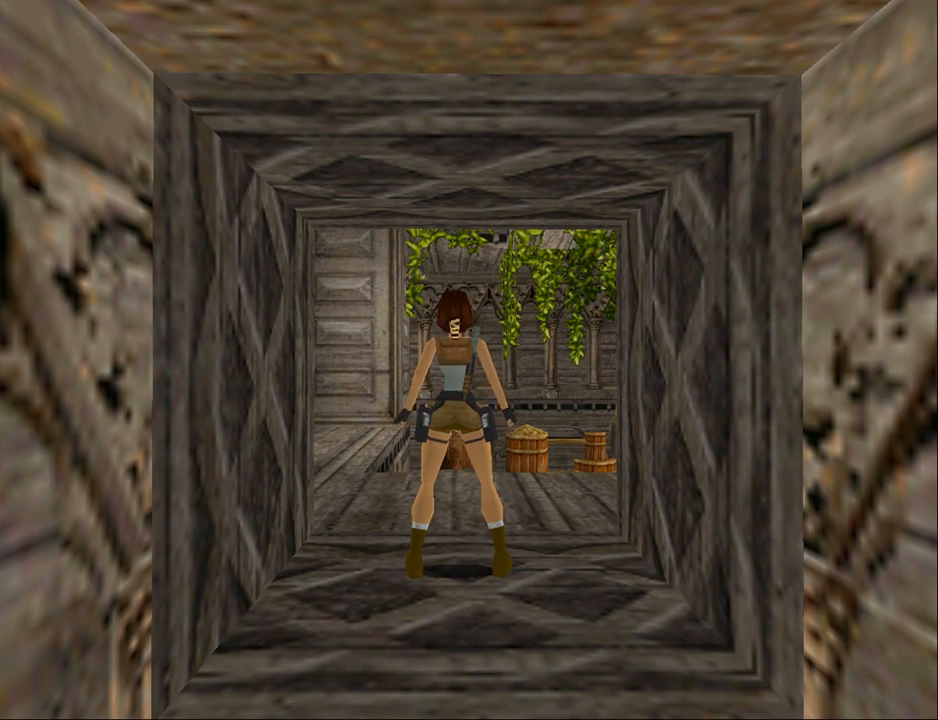
{"buttons": ["DPAD_RIGHT"], "events": [[267, "DPAD_RIGHT", "down"], [333, "DPAD_UP", "up"]]}
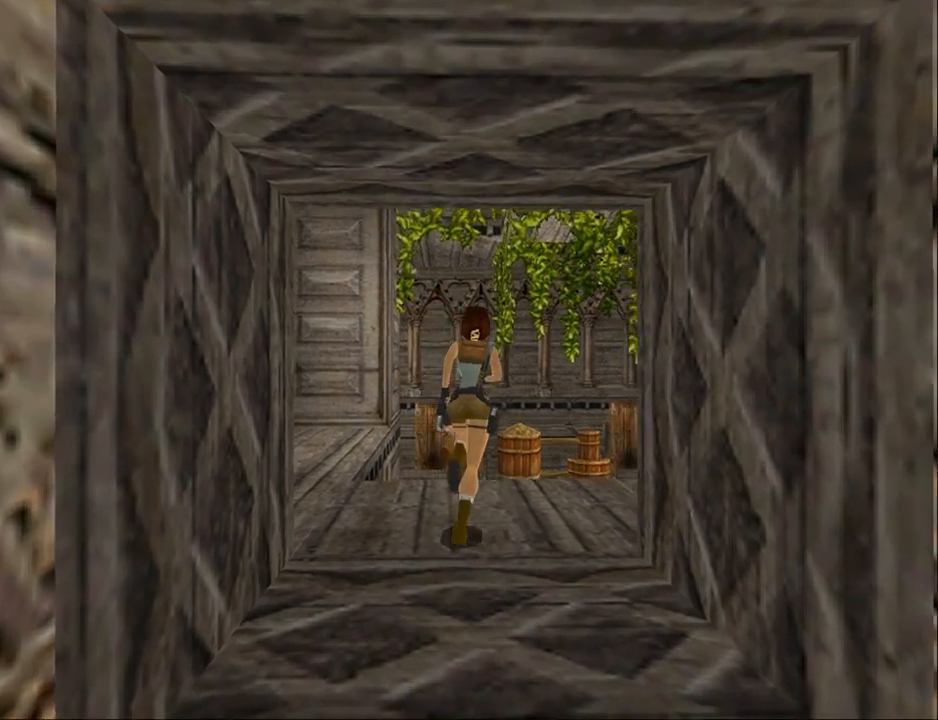
{"buttons": [], "events": [[500, "DPAD_RIGHT", "up"]]}
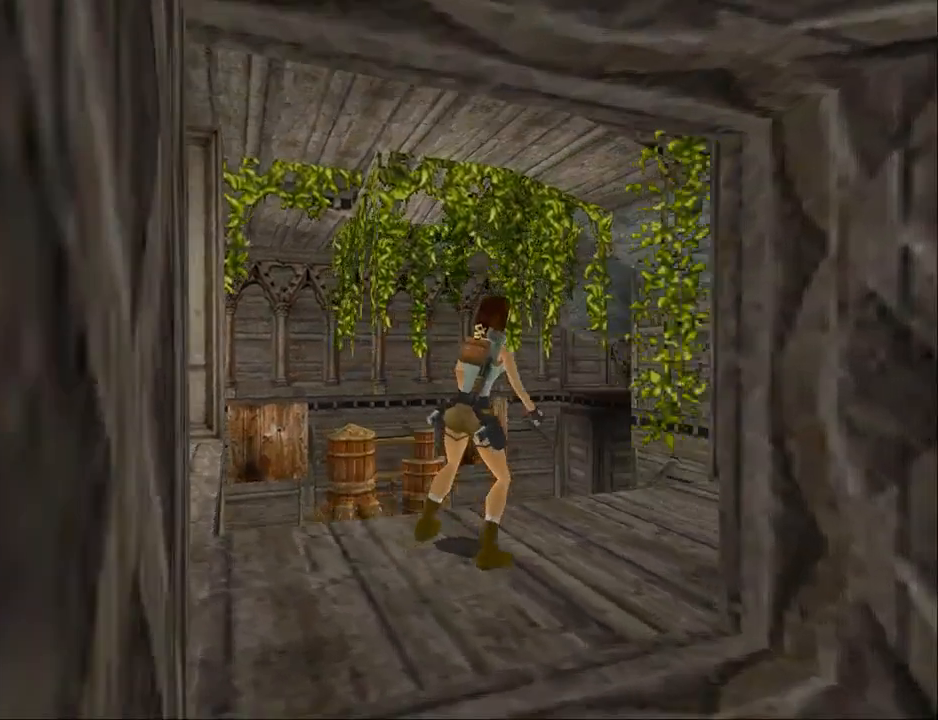
{"buttons": ["L2", "DPAD_UP"], "events": [[100, "L2", "down"], [400, "DPAD_UP", "down"]]}
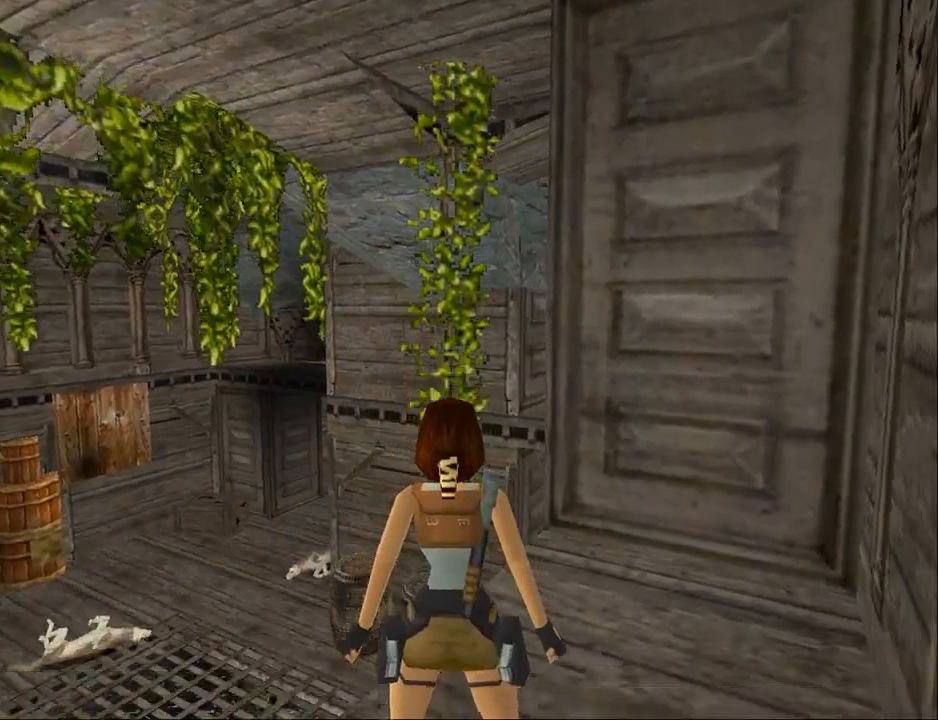
{"buttons": ["DPAD_LEFT"], "events": [[167, "DPAD_UP", "up"], [400, "DPAD_LEFT", "down"], [467, "L2", "up"]]}
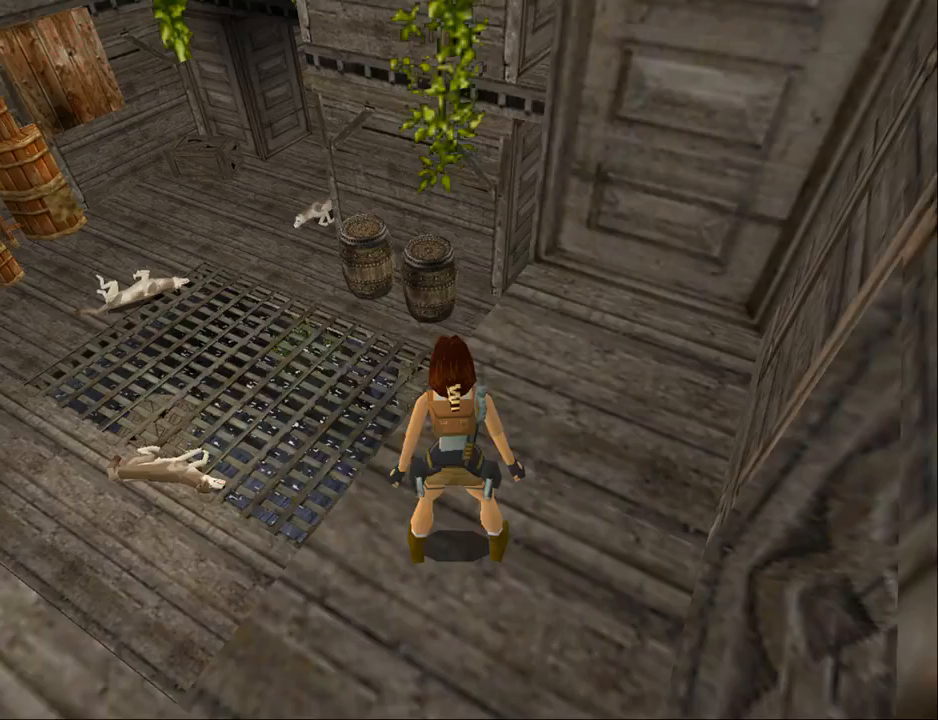
{"buttons": ["DPAD_LEFT"], "events": []}
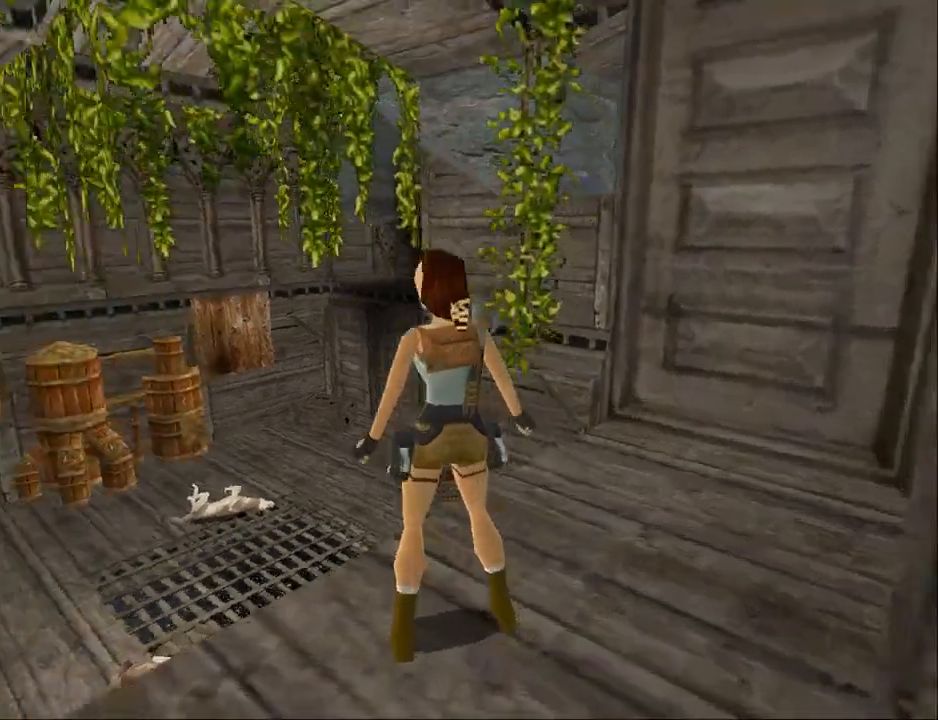
{"buttons": ["DPAD_LEFT"], "events": []}
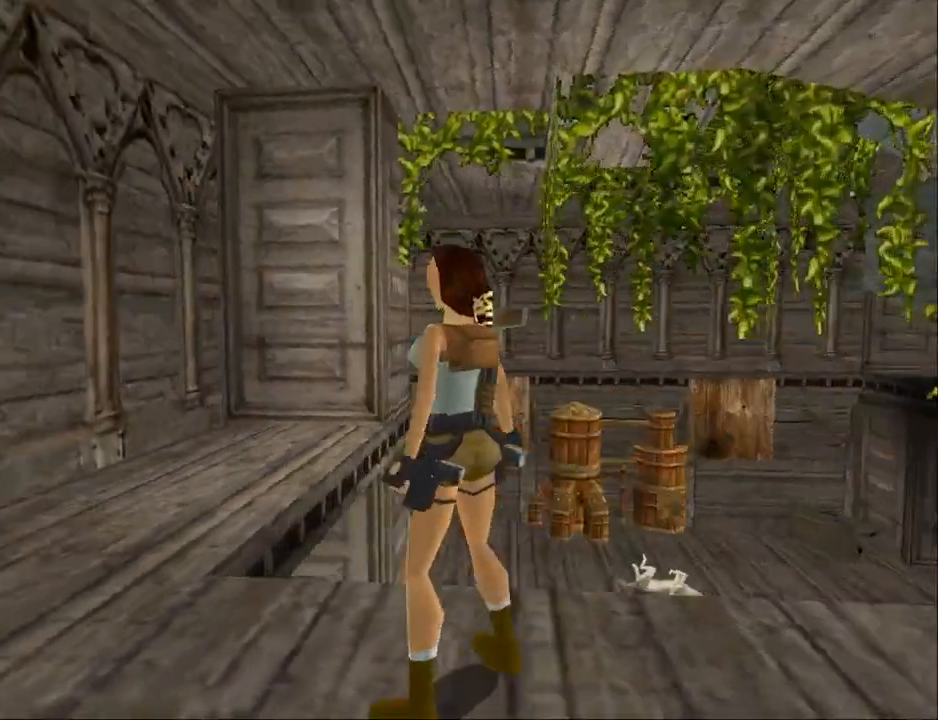
{"buttons": ["DPAD_UP"], "events": [[100, "DPAD_LEFT", "up"], [333, "DPAD_UP", "down"]]}
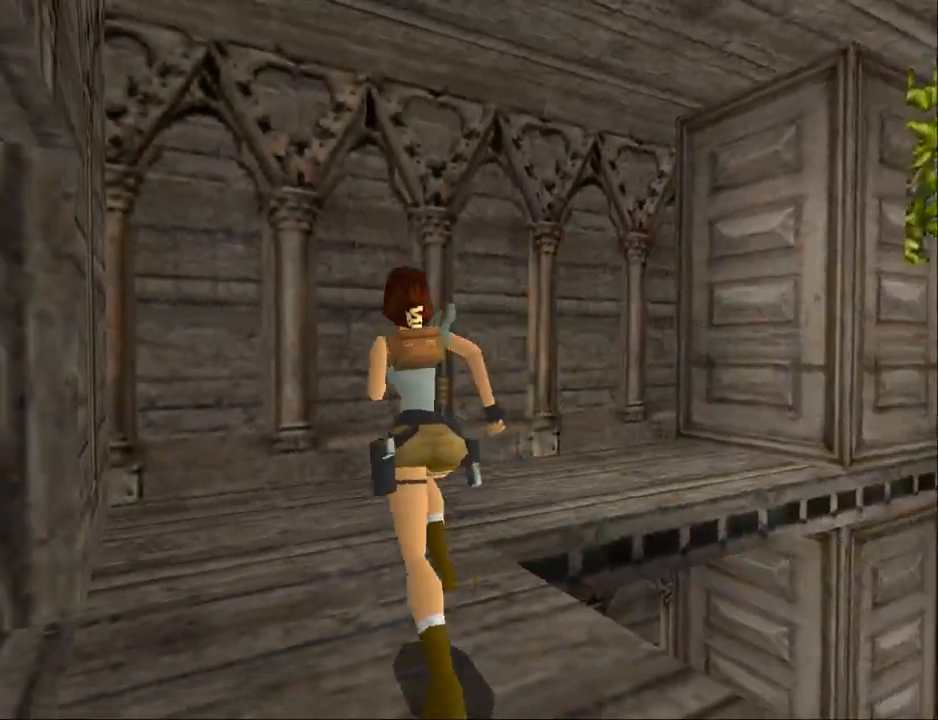
{"buttons": ["DPAD_UP", "DPAD_RIGHT"], "events": [[67, "DPAD_RIGHT", "down"]]}
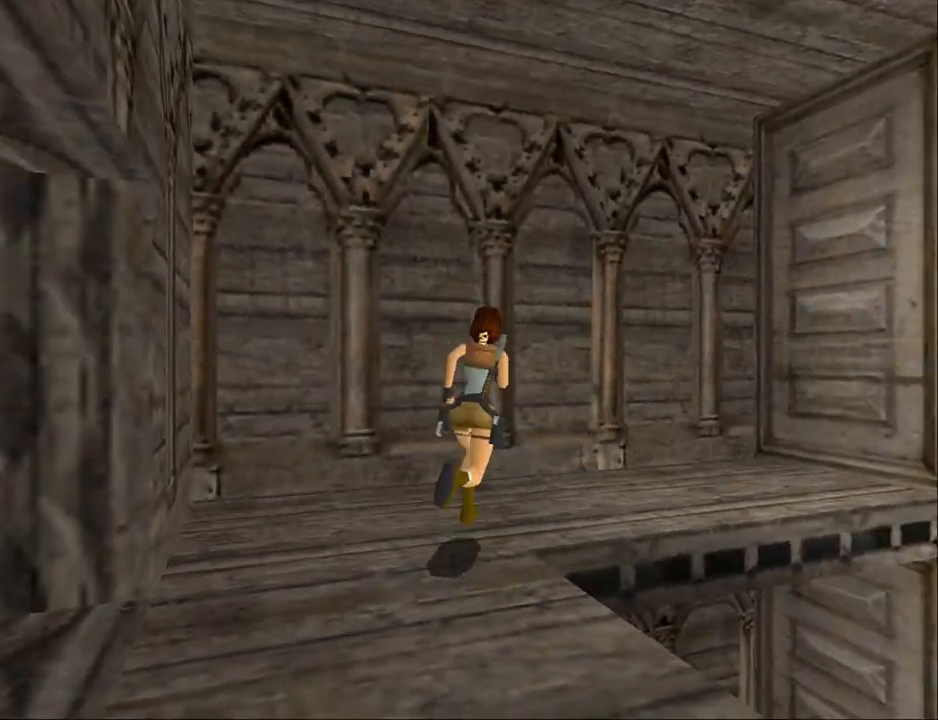
{"buttons": ["DPAD_UP", "DPAD_RIGHT"], "events": []}
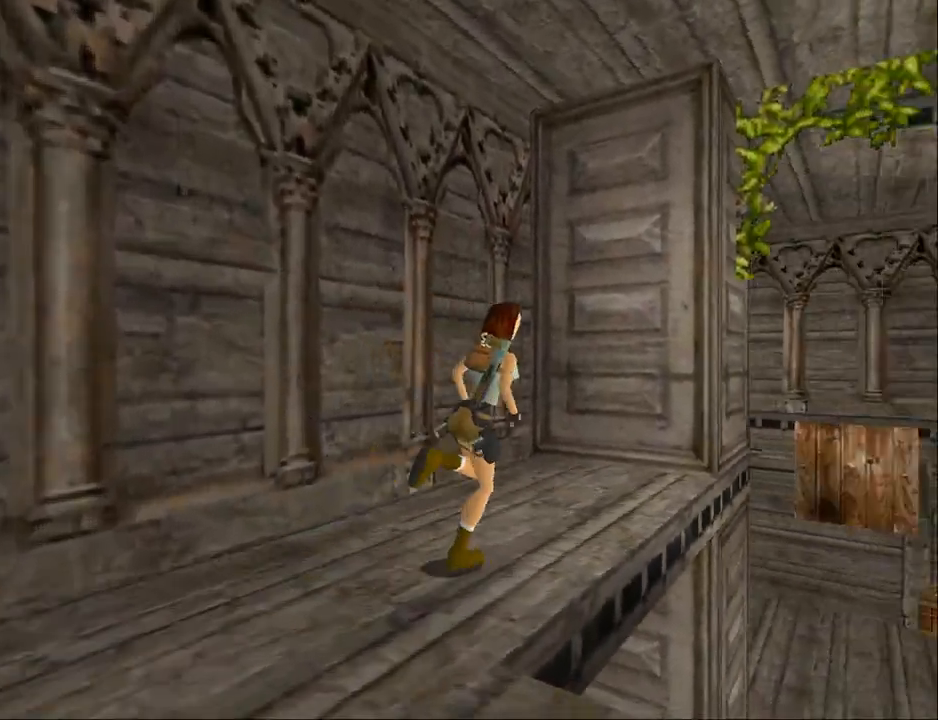
{"buttons": ["SQUARE", "DPAD_UP"], "events": [[167, "DPAD_RIGHT", "up"], [200, "SQUARE", "down"]]}
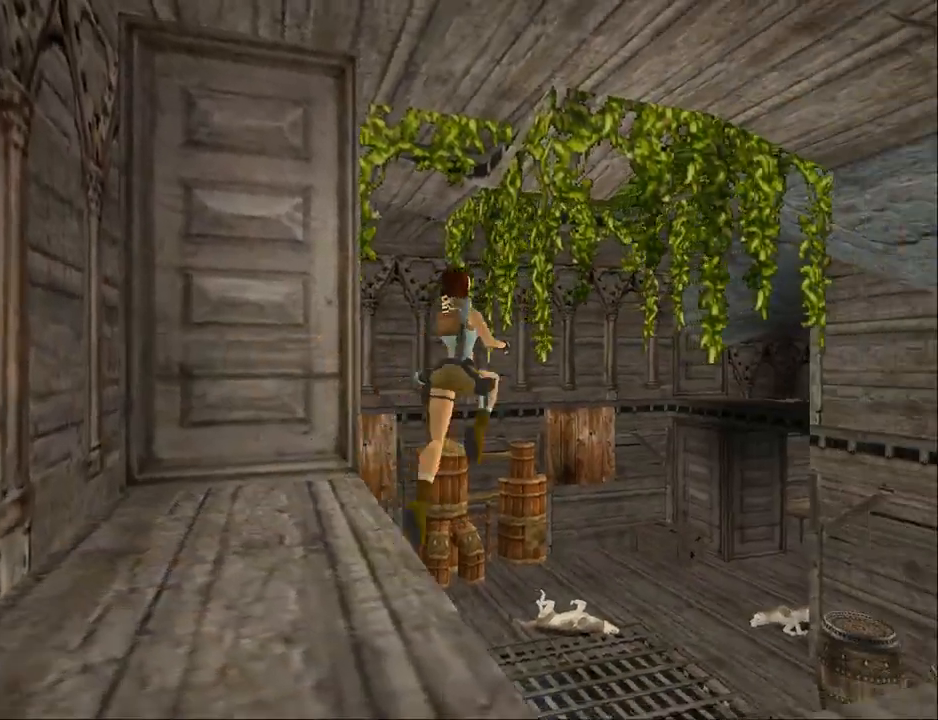
{"buttons": ["DPAD_UP", "DPAD_RIGHT"], "events": [[267, "SQUARE", "up"], [467, "DPAD_RIGHT", "down"]]}
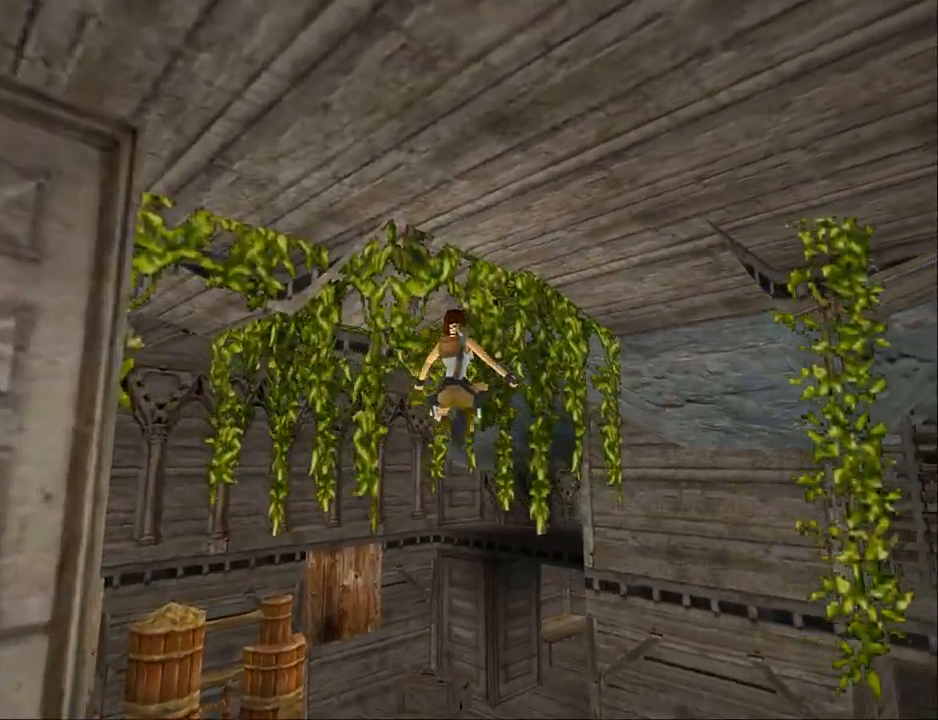
{"buttons": ["DPAD_UP", "DPAD_RIGHT"], "events": []}
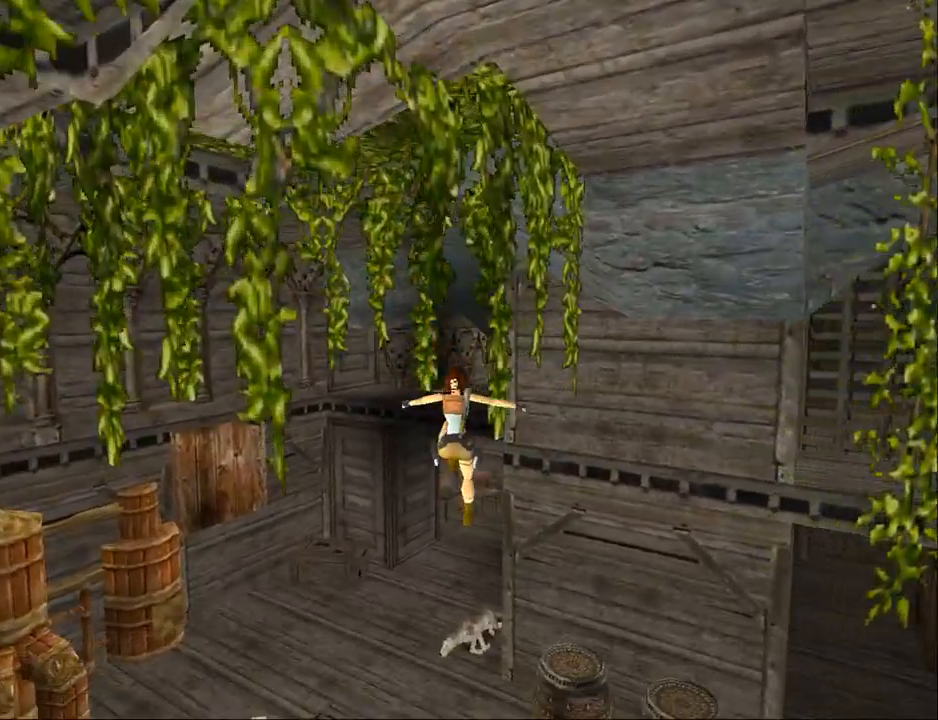
{"buttons": ["CROSS", "DPAD_UP", "DPAD_LEFT"], "events": [[33, "DPAD_RIGHT", "up"], [100, "DPAD_LEFT", "down"], [333, "CROSS", "down"]]}
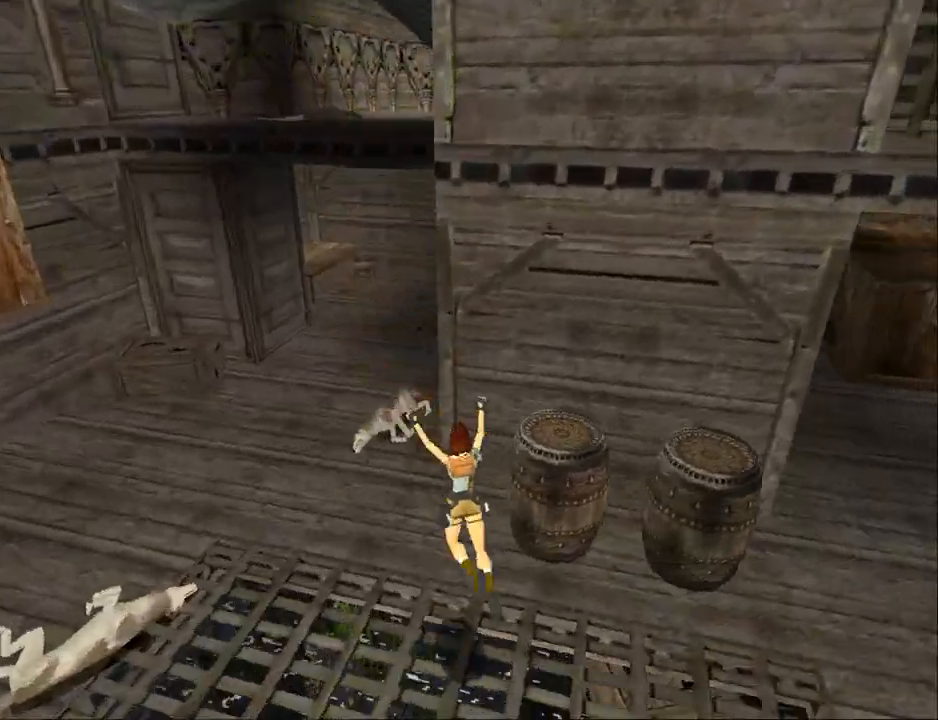
{"buttons": ["SQUARE", "DPAD_UP", "DPAD_LEFT"], "events": [[33, "DPAD_LEFT", "up"], [200, "CROSS", "up"], [300, "DPAD_LEFT", "down"], [467, "SQUARE", "down"]]}
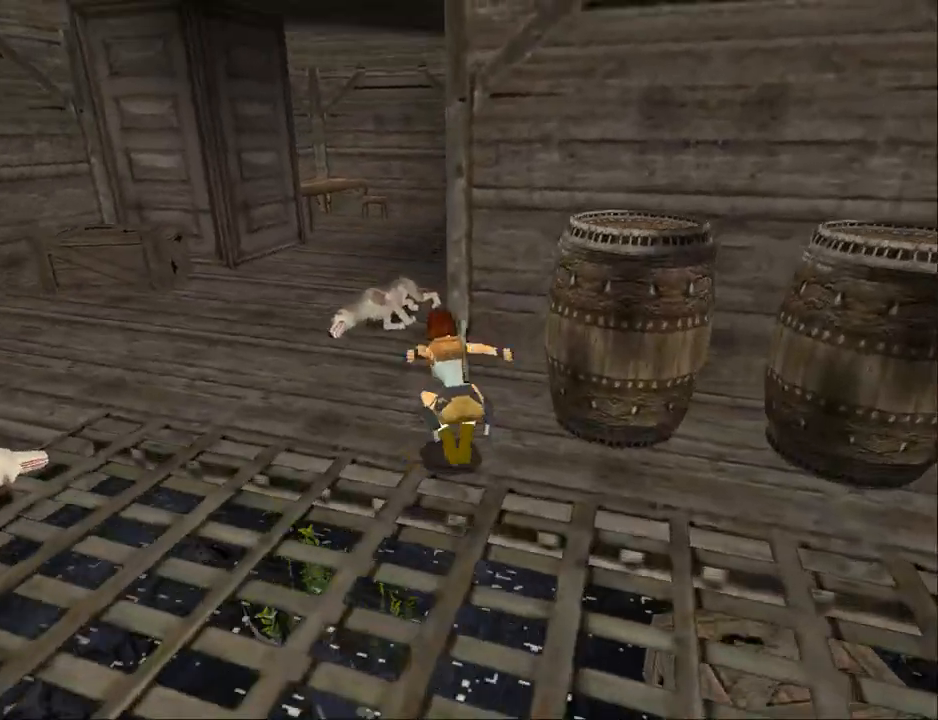
{"buttons": ["SQUARE", "DPAD_UP"], "events": [[33, "DPAD_LEFT", "up"]]}
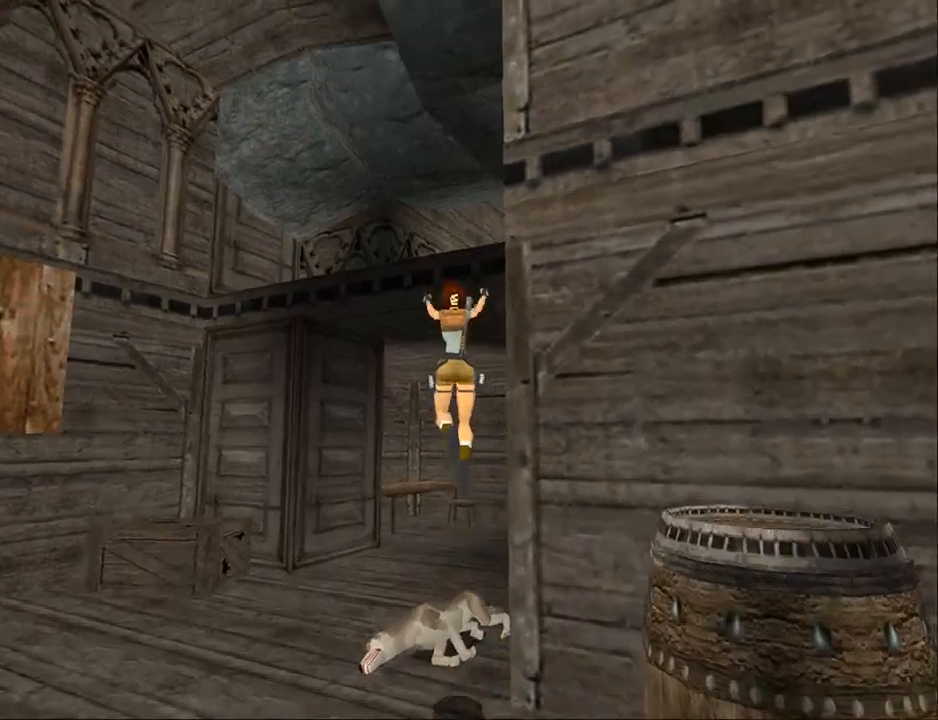
{"buttons": ["DPAD_UP"], "events": [[267, "SQUARE", "up"]]}
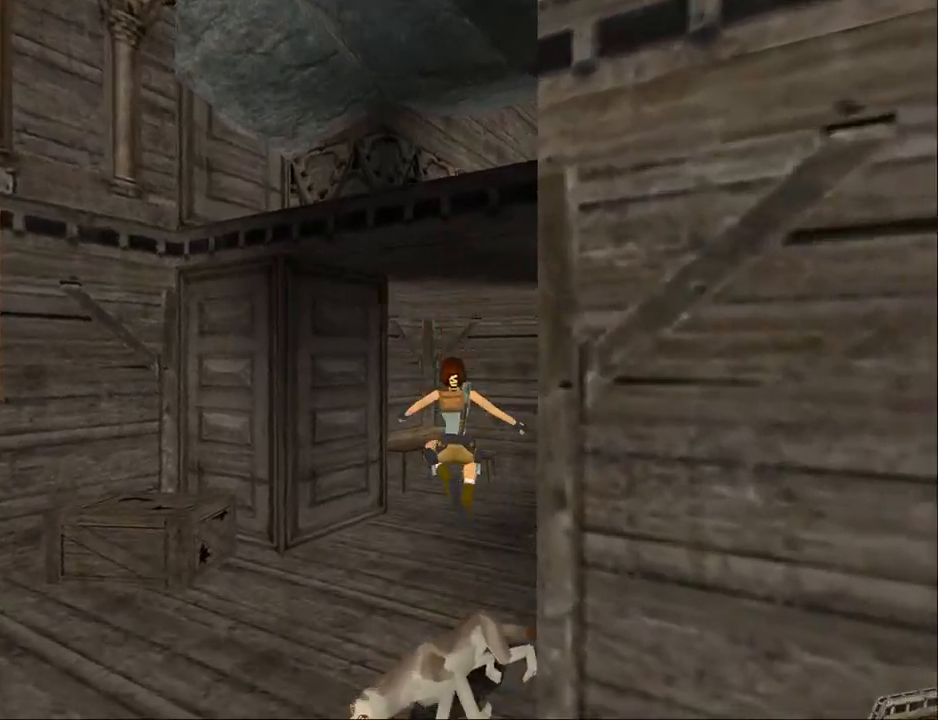
{"buttons": ["DPAD_UP", "DPAD_RIGHT"], "events": [[267, "DPAD_RIGHT", "down"]]}
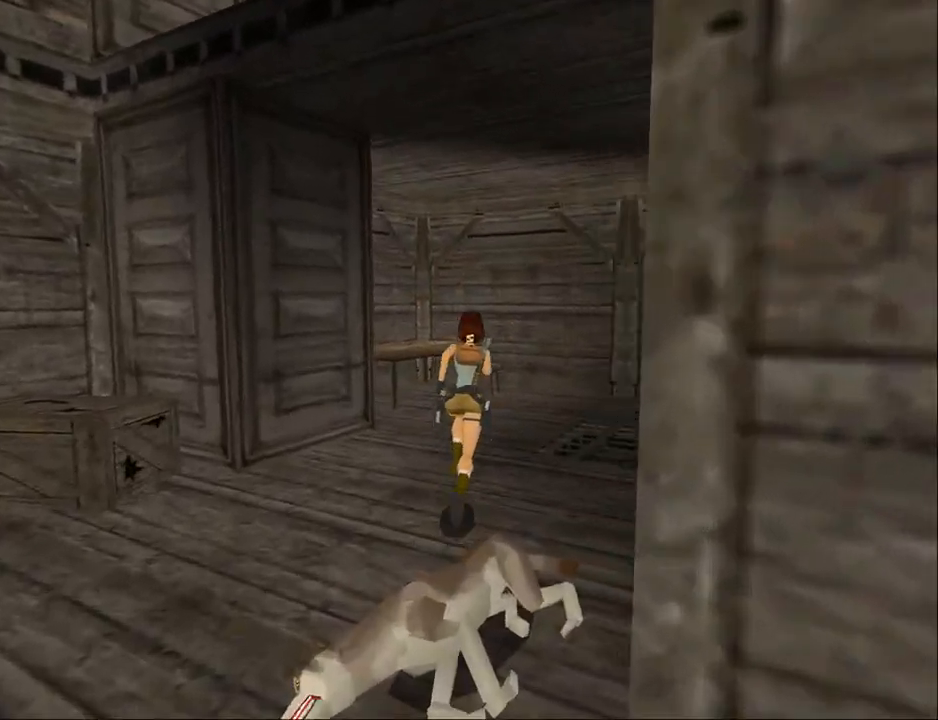
{"buttons": ["DPAD_UP"], "events": [[367, "DPAD_RIGHT", "up"]]}
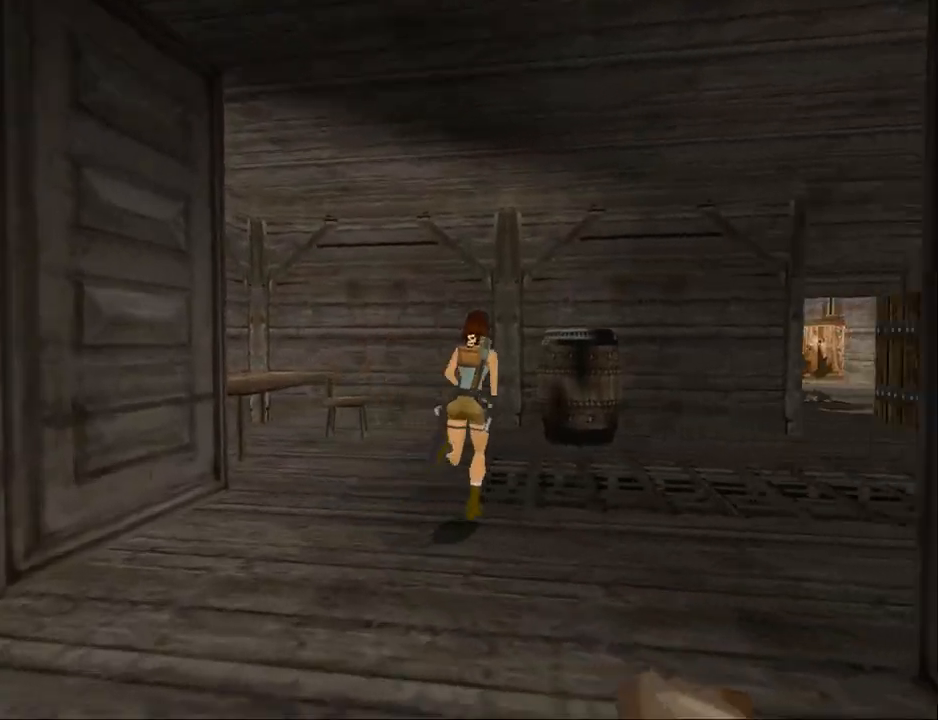
{"buttons": ["DPAD_RIGHT"], "events": [[67, "DPAD_RIGHT", "down"], [233, "DPAD_UP", "up"]]}
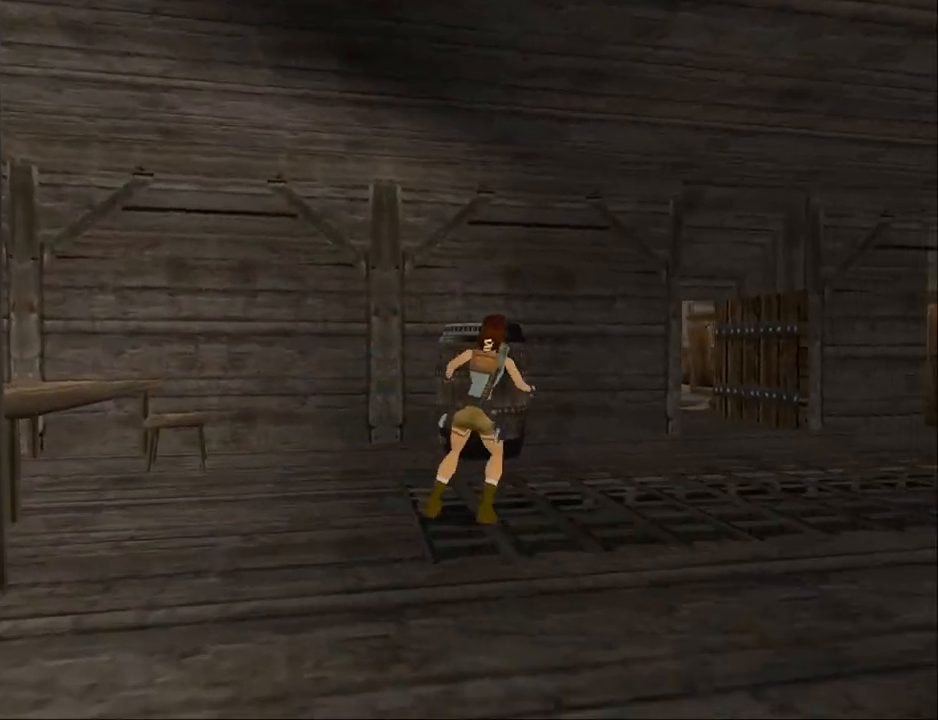
{"buttons": ["DPAD_UP"], "events": [[333, "DPAD_UP", "down"], [400, "DPAD_RIGHT", "up"]]}
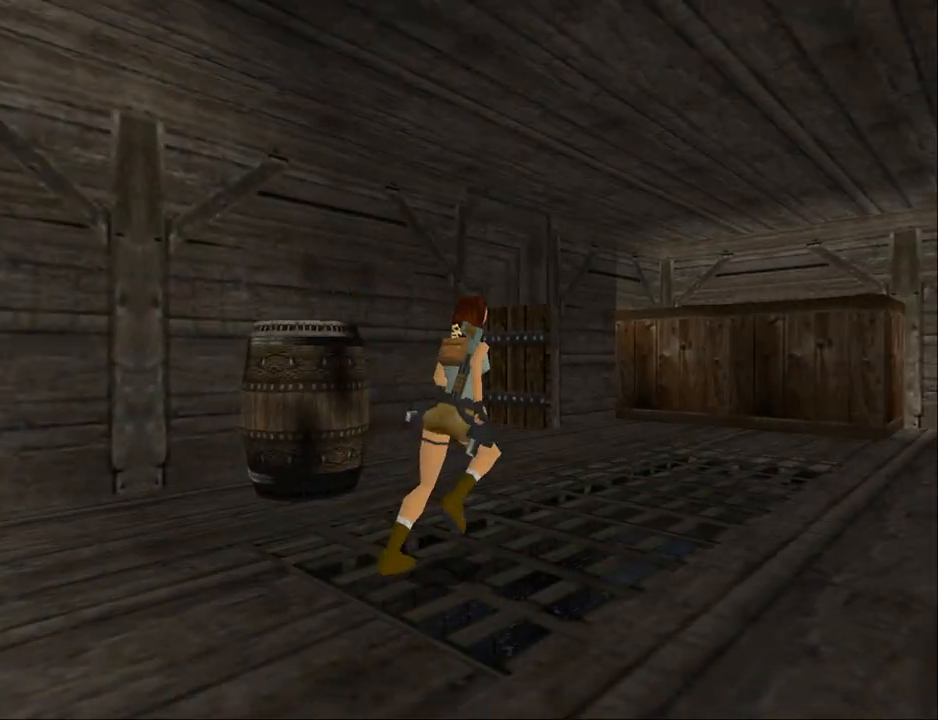
{"buttons": ["DPAD_RIGHT"], "events": [[267, "DPAD_RIGHT", "down"], [367, "DPAD_UP", "up"]]}
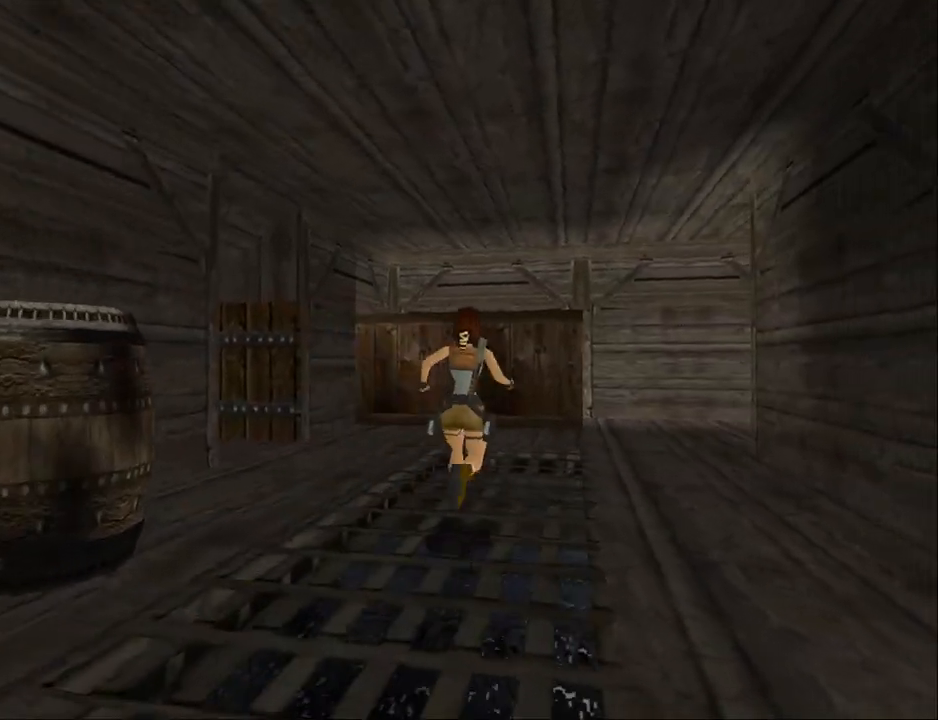
{"buttons": ["DPAD_RIGHT"], "events": []}
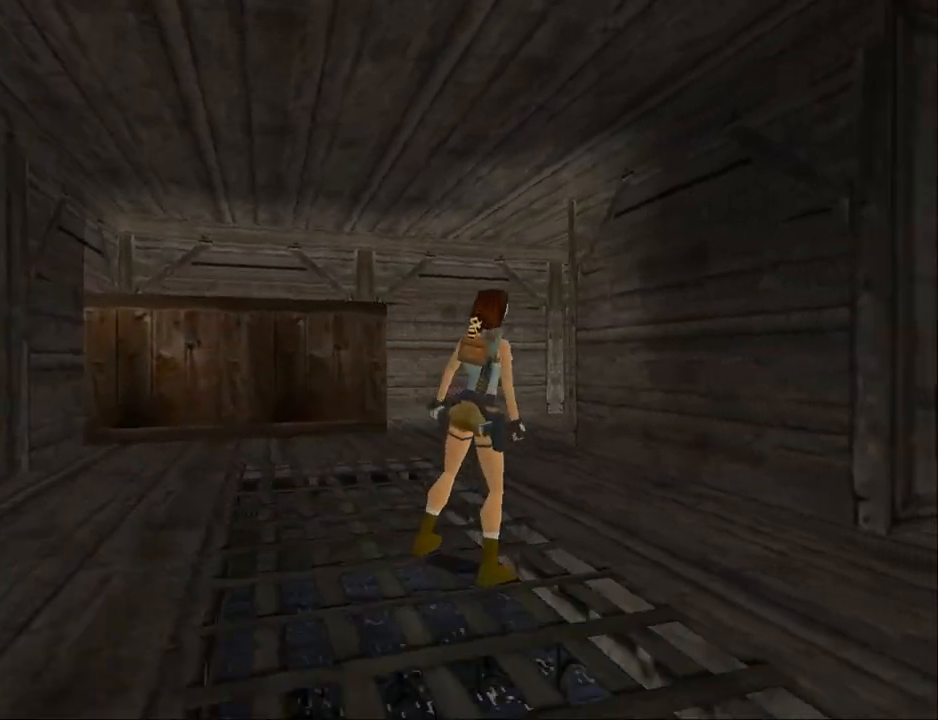
{"buttons": ["DPAD_UP", "DPAD_RIGHT"], "events": [[200, "DPAD_RIGHT", "up"], [400, "DPAD_RIGHT", "down"], [400, "DPAD_UP", "down"]]}
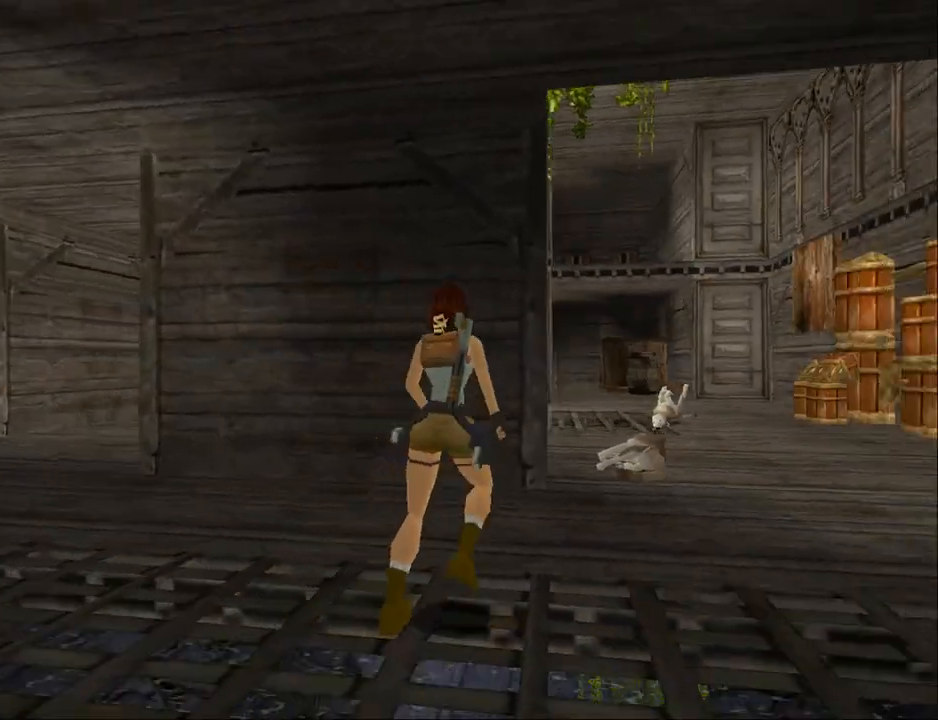
{"buttons": ["DPAD_UP", "DPAD_LEFT"], "events": [[333, "DPAD_RIGHT", "up"], [500, "DPAD_LEFT", "down"]]}
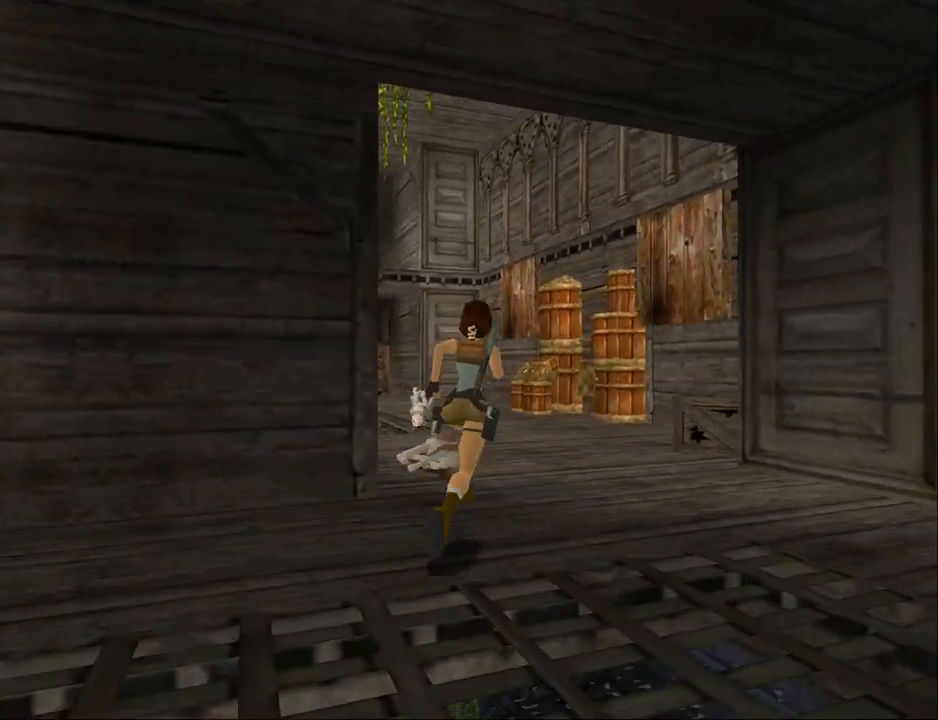
{"buttons": ["DPAD_LEFT"], "events": [[200, "DPAD_UP", "up"]]}
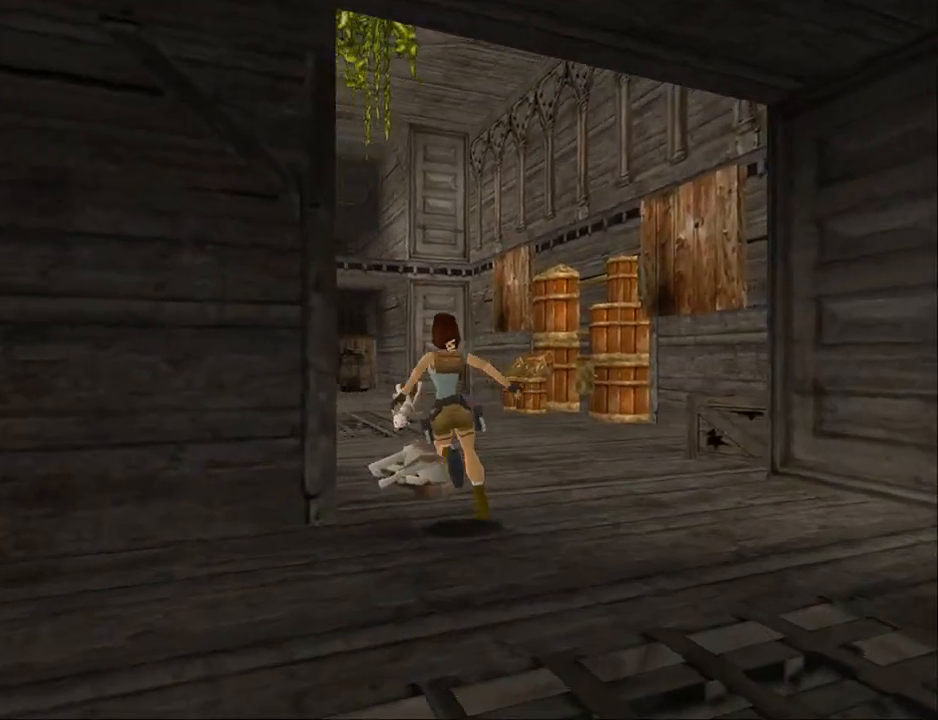
{"buttons": [], "events": [[267, "DPAD_LEFT", "up"]]}
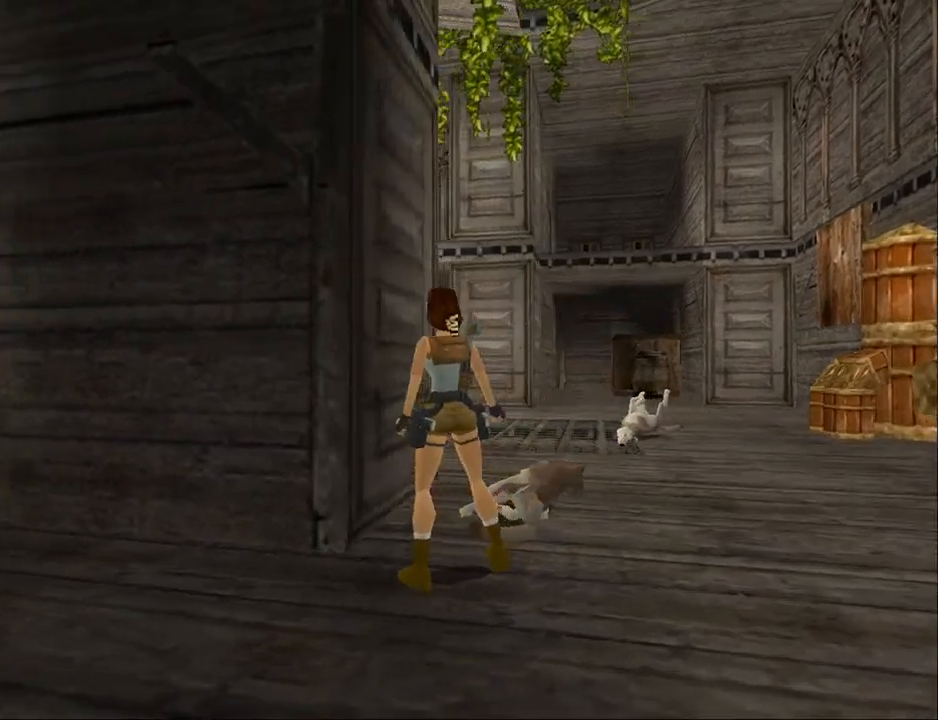
{"buttons": ["DPAD_LEFT"], "events": [[67, "DPAD_LEFT", "down"]]}
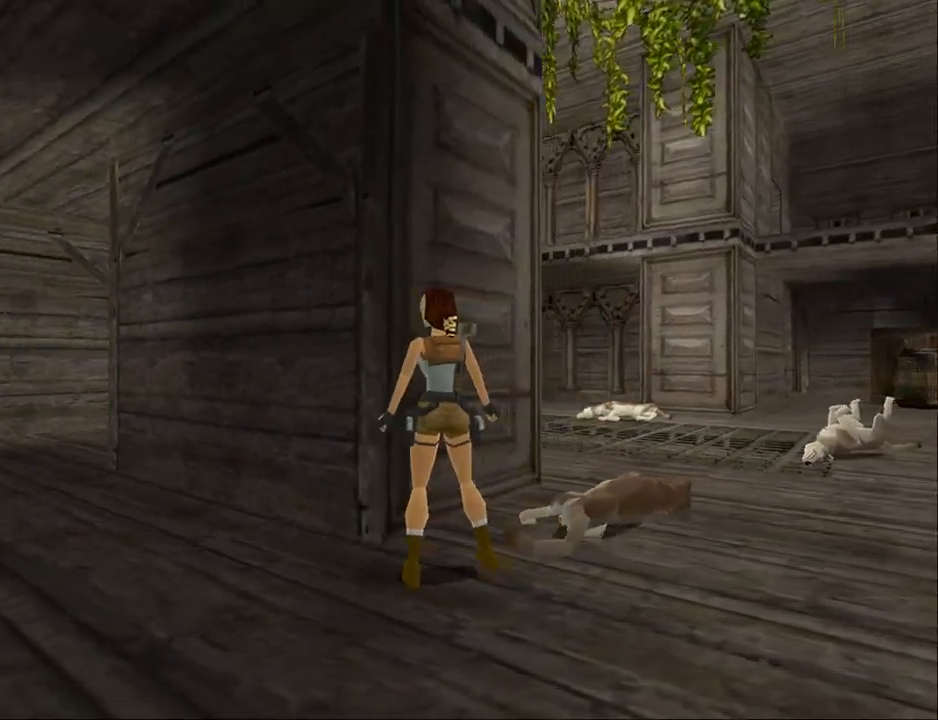
{"buttons": ["DPAD_UP"], "events": [[333, "DPAD_UP", "down"], [467, "DPAD_LEFT", "up"]]}